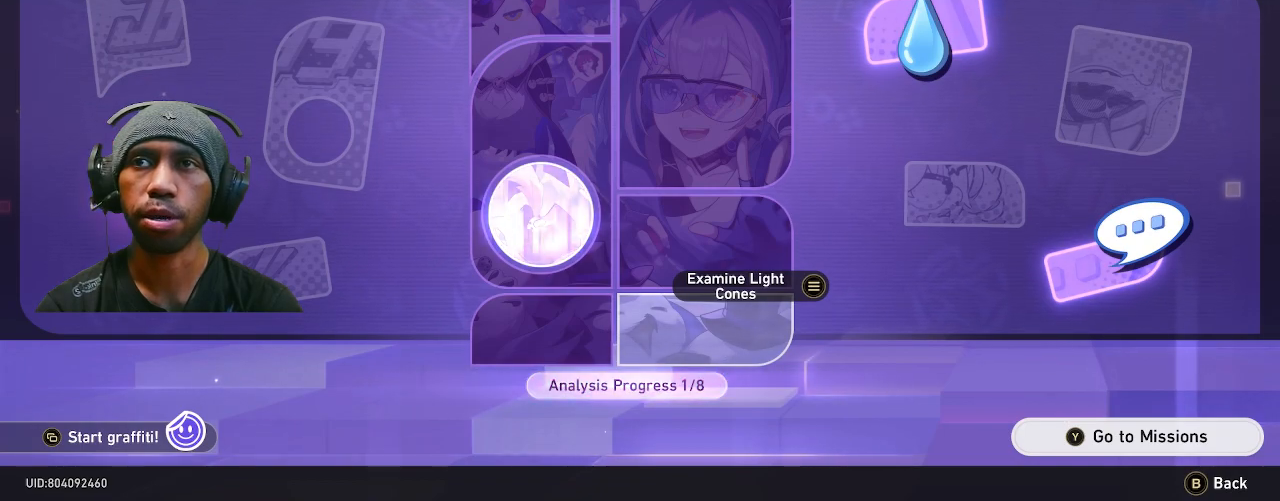
Gameplay with a controller (PlayStation layout); each line is a JSON object with the inputs held at the frame after it. "events" lists button and stick changes between this image and that frame as [ms after this image, input, new state], when the widget could be followed in between. Not read: DPAD_LEFT L3.
{"buttons": ["R2"], "left_stick": "center", "right_stick": "center", "events": []}
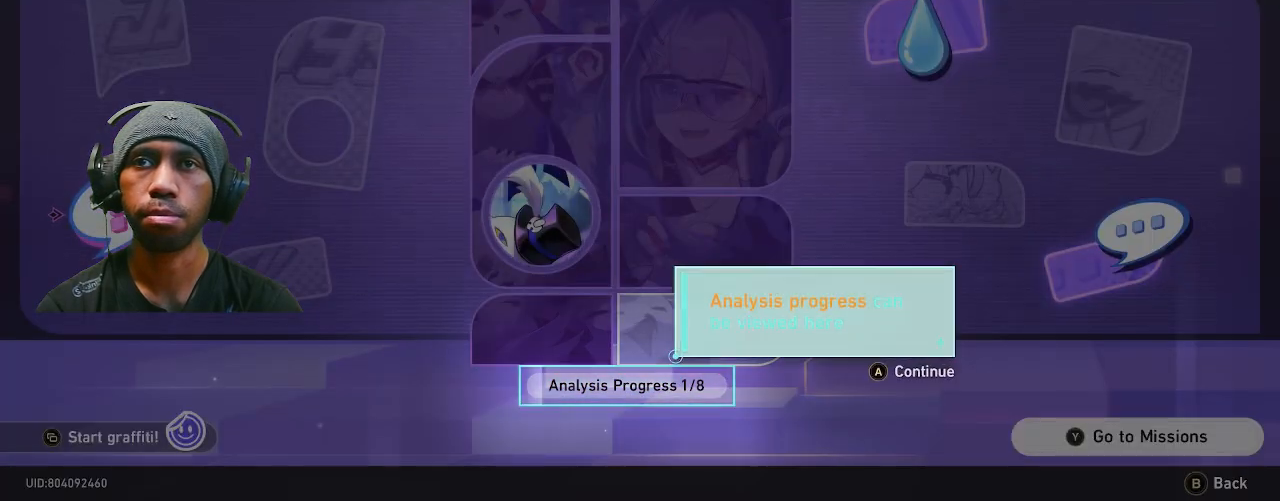
{"buttons": ["R2"], "left_stick": "center", "right_stick": "center", "events": []}
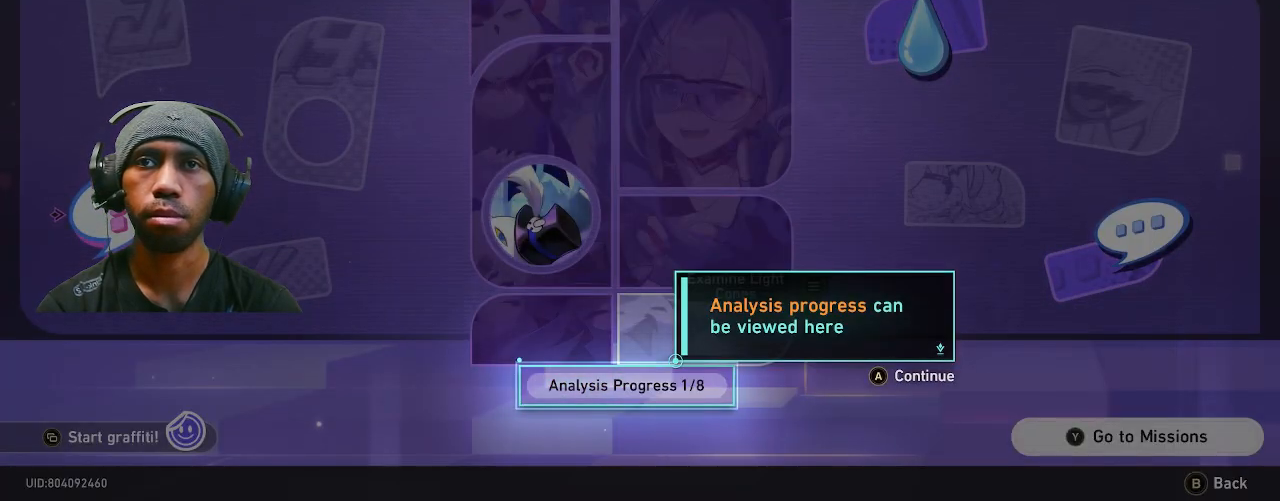
{"buttons": ["R2"], "left_stick": "center", "right_stick": "center", "events": []}
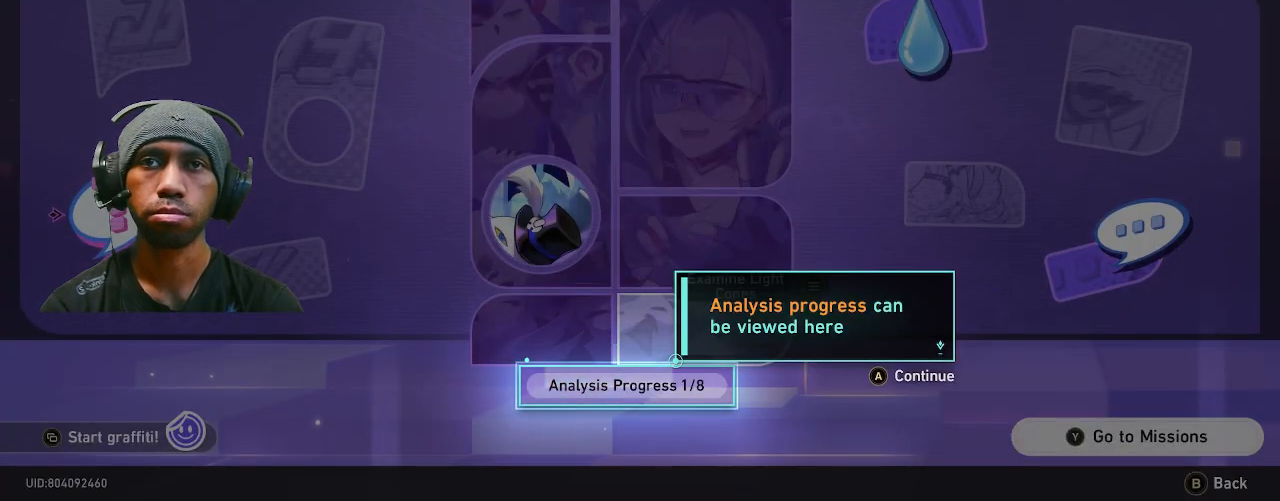
{"buttons": ["R2"], "left_stick": "center", "right_stick": "center", "events": []}
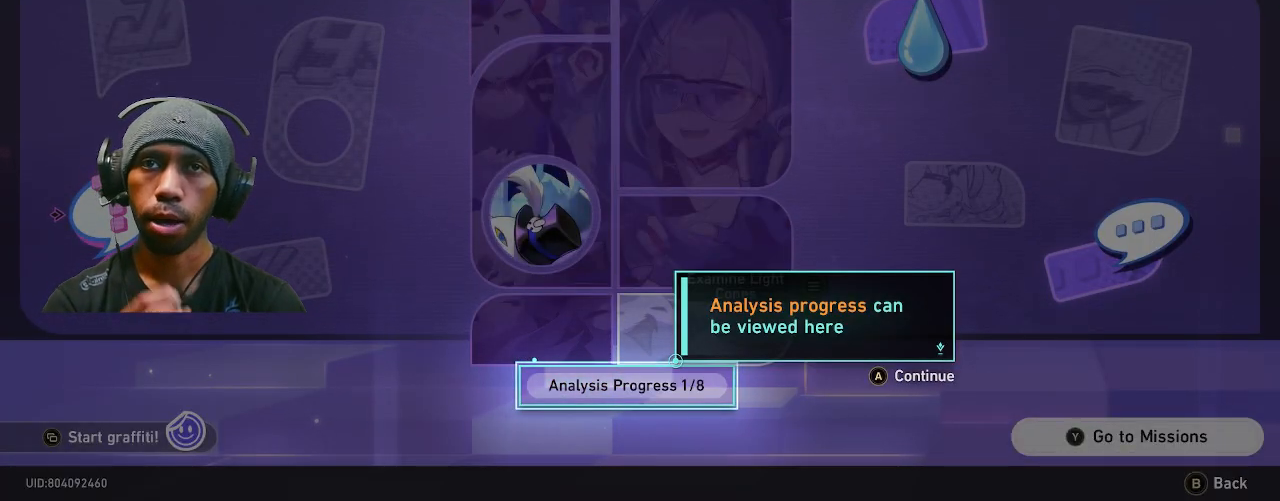
{"buttons": ["R2"], "left_stick": "center", "right_stick": "center", "events": []}
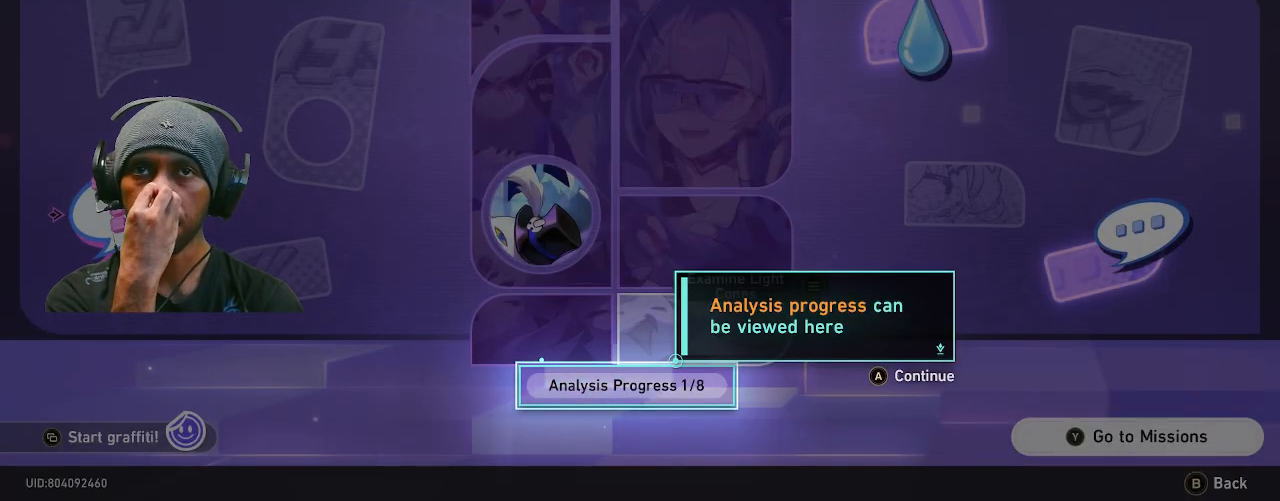
{"buttons": ["R2"], "left_stick": "center", "right_stick": "center", "events": []}
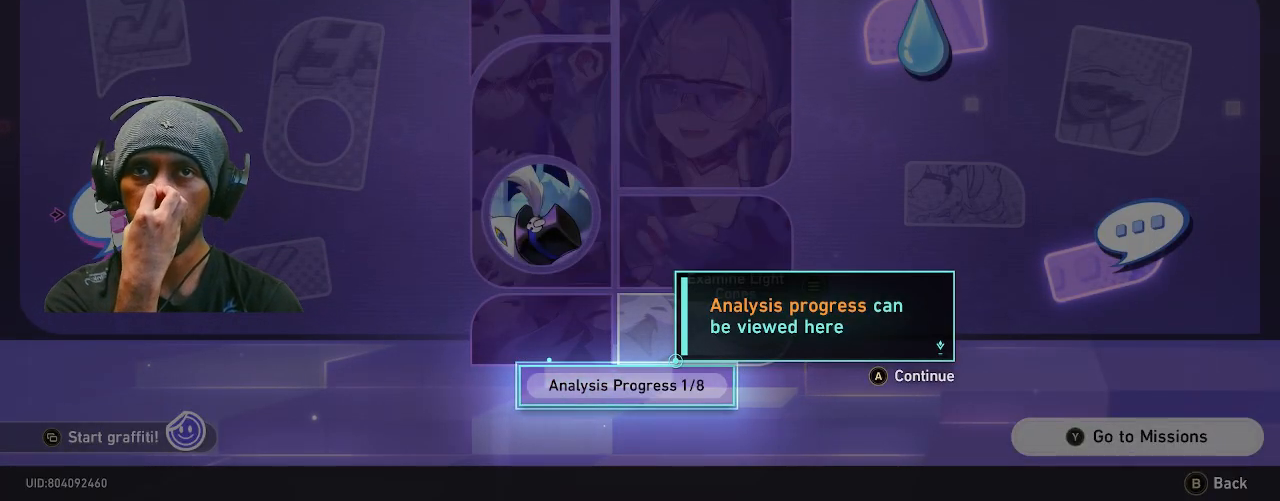
{"buttons": ["R2"], "left_stick": "center", "right_stick": "center", "events": []}
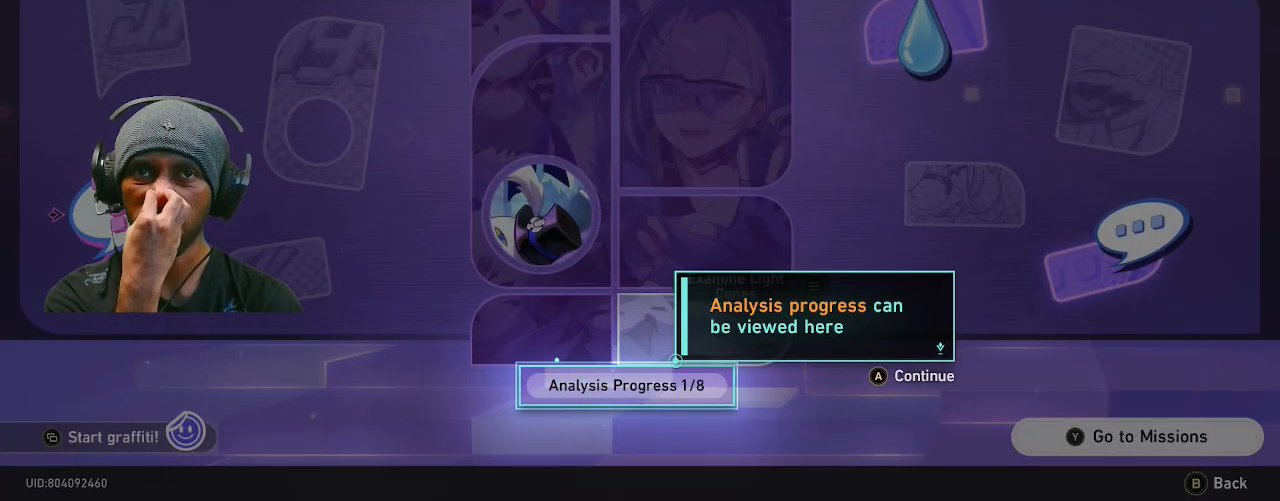
{"buttons": ["R2"], "left_stick": "center", "right_stick": "center", "events": []}
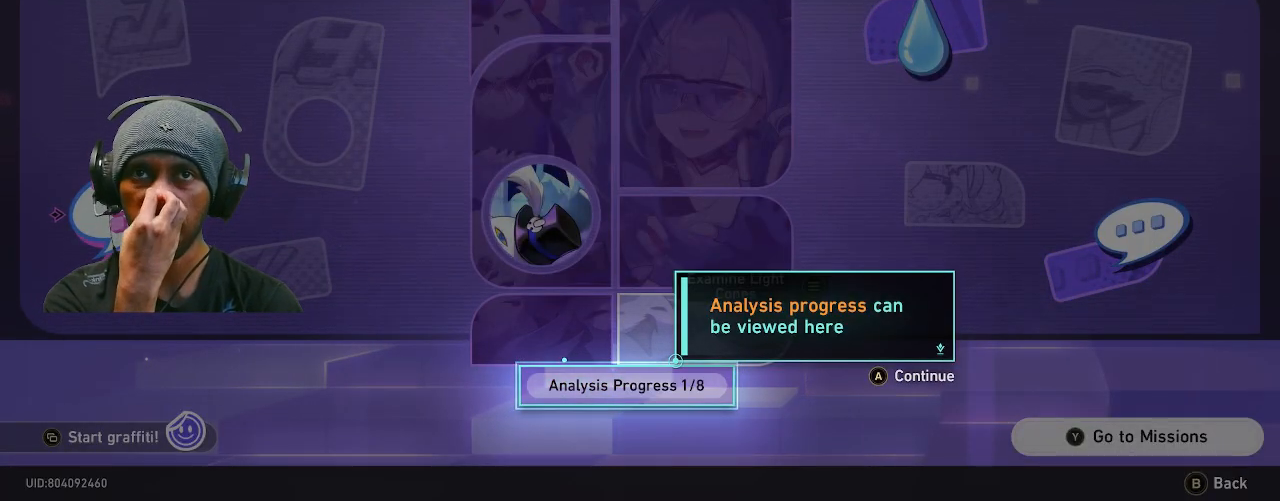
{"buttons": ["R2"], "left_stick": "center", "right_stick": "center", "events": []}
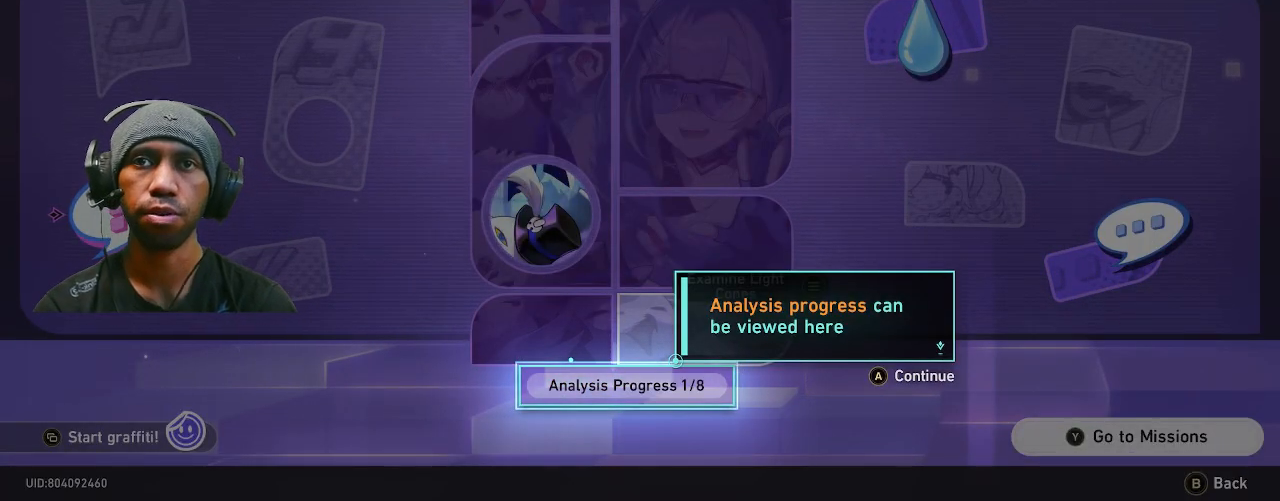
{"buttons": ["R2"], "left_stick": "center", "right_stick": "center", "events": []}
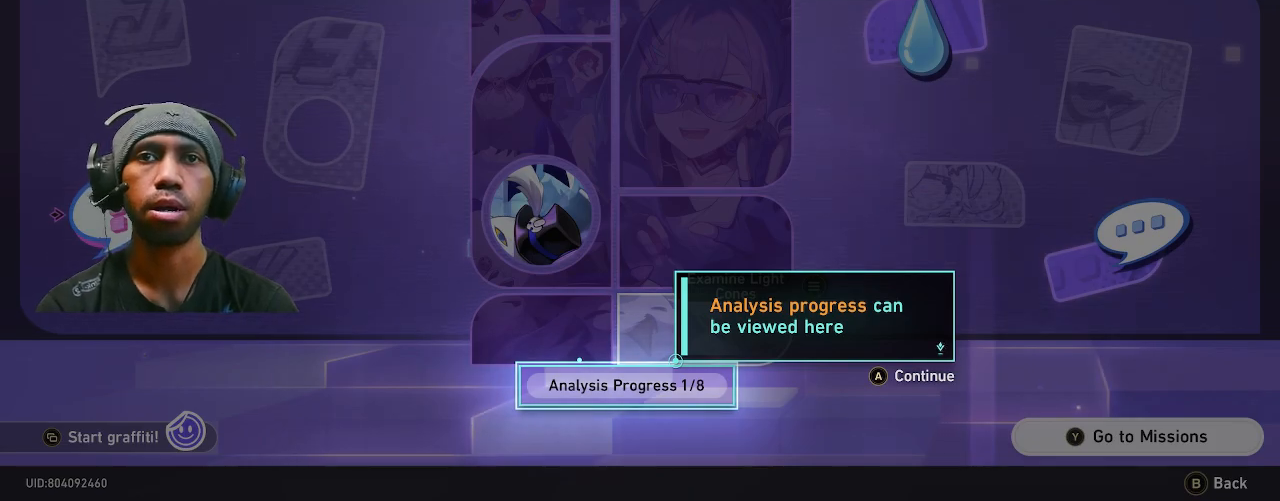
{"buttons": ["R2"], "left_stick": "center", "right_stick": "center", "events": [[33, "CROSS", "down"], [133, "CROSS", "up"]]}
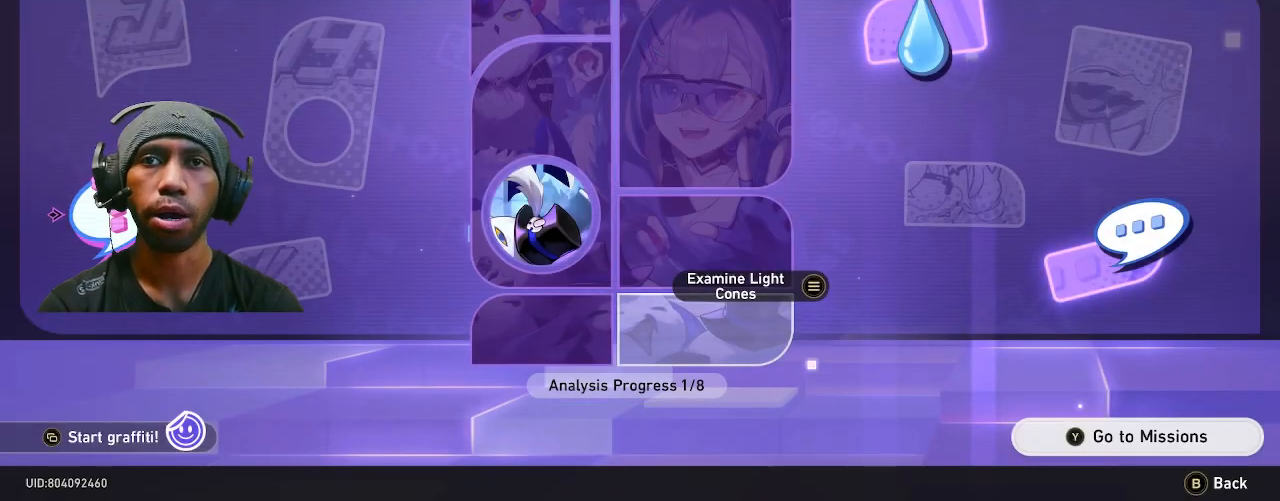
{"buttons": ["R2"], "left_stick": "center", "right_stick": "center", "events": []}
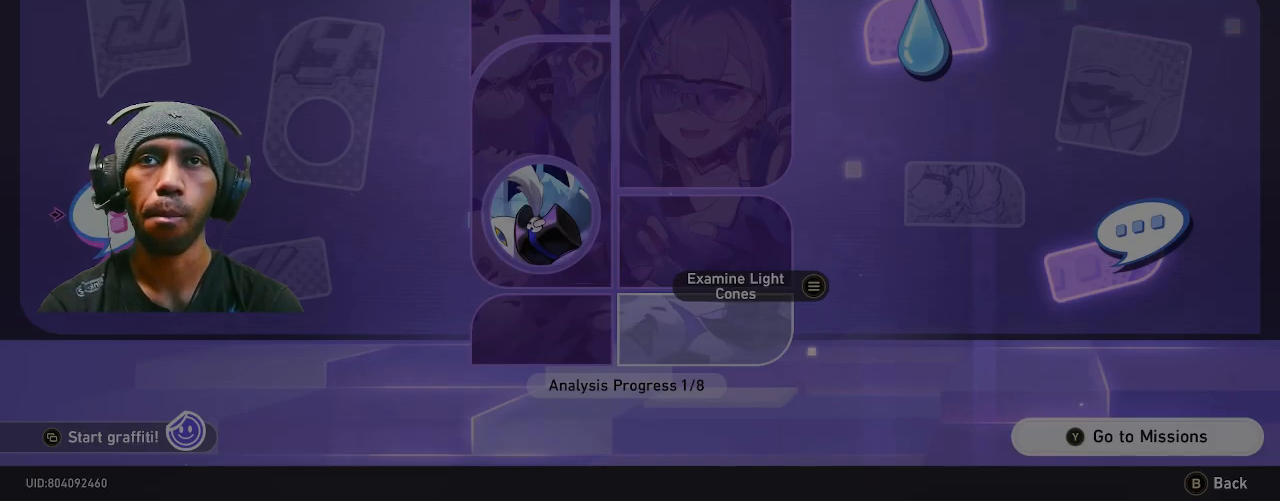
{"buttons": ["R2"], "left_stick": "center", "right_stick": "center", "events": []}
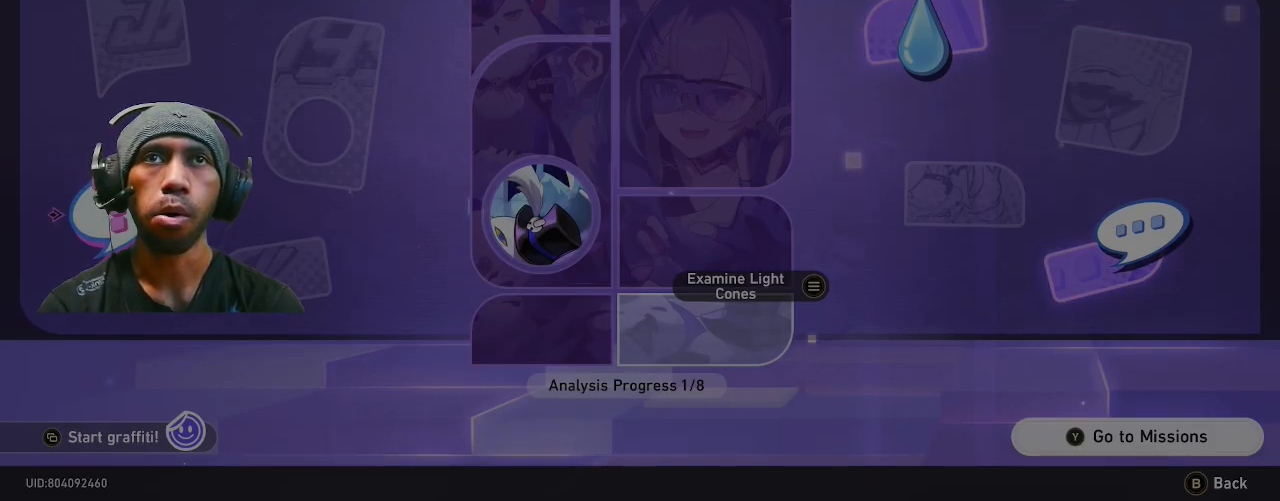
{"buttons": ["R2"], "left_stick": "center", "right_stick": "center", "events": []}
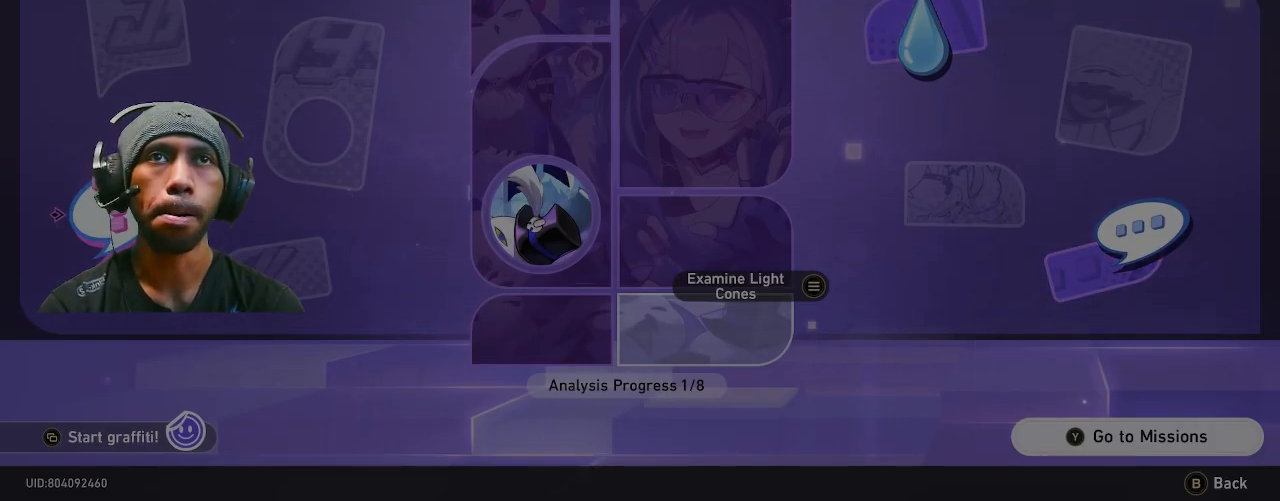
{"buttons": ["R2"], "left_stick": "center", "right_stick": "center", "events": []}
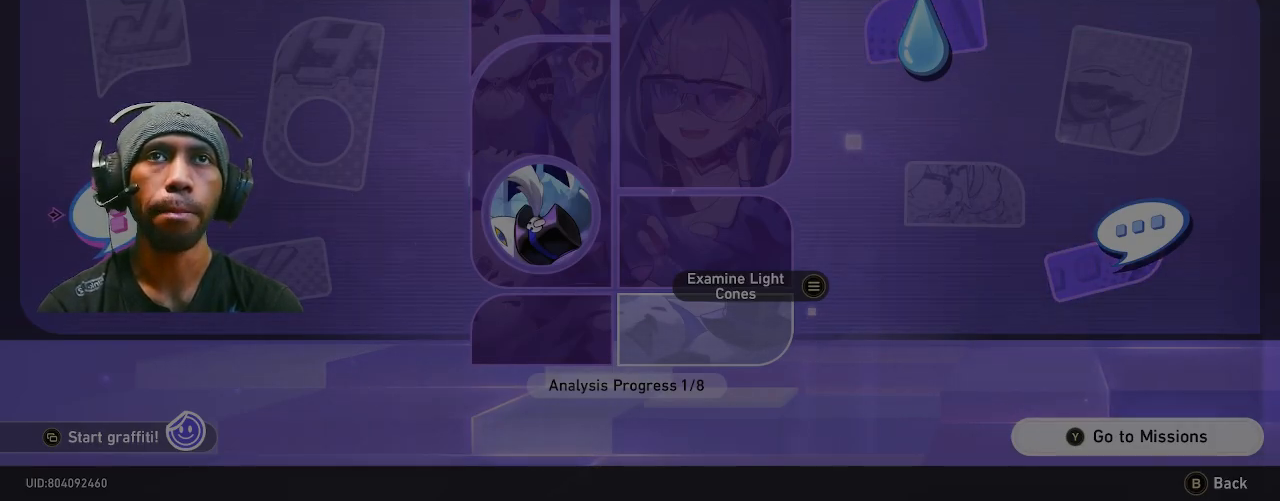
{"buttons": ["R2"], "left_stick": "center", "right_stick": "center", "events": []}
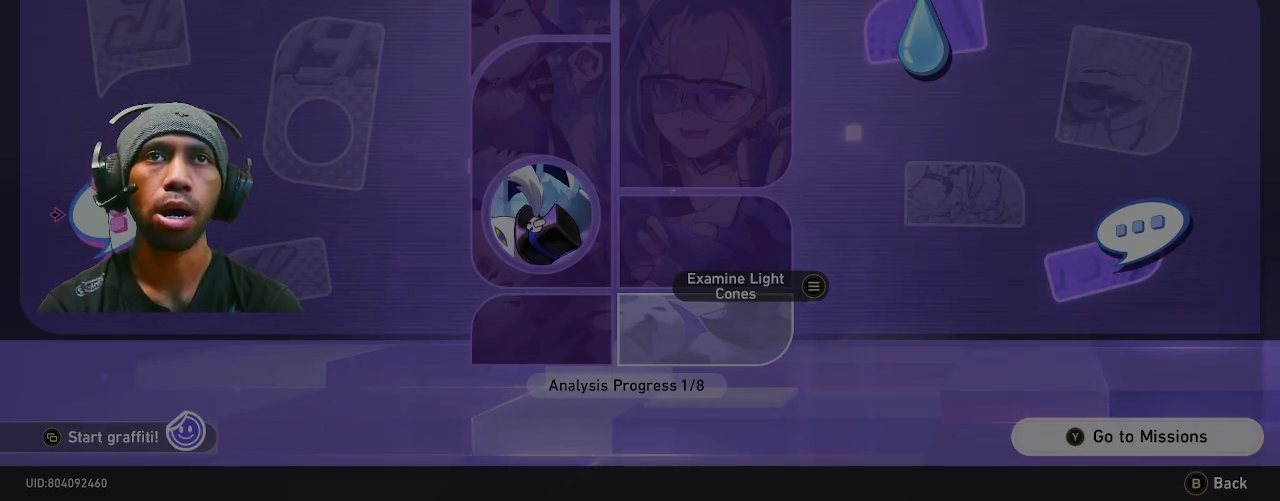
{"buttons": ["R2"], "left_stick": "center", "right_stick": "center", "events": []}
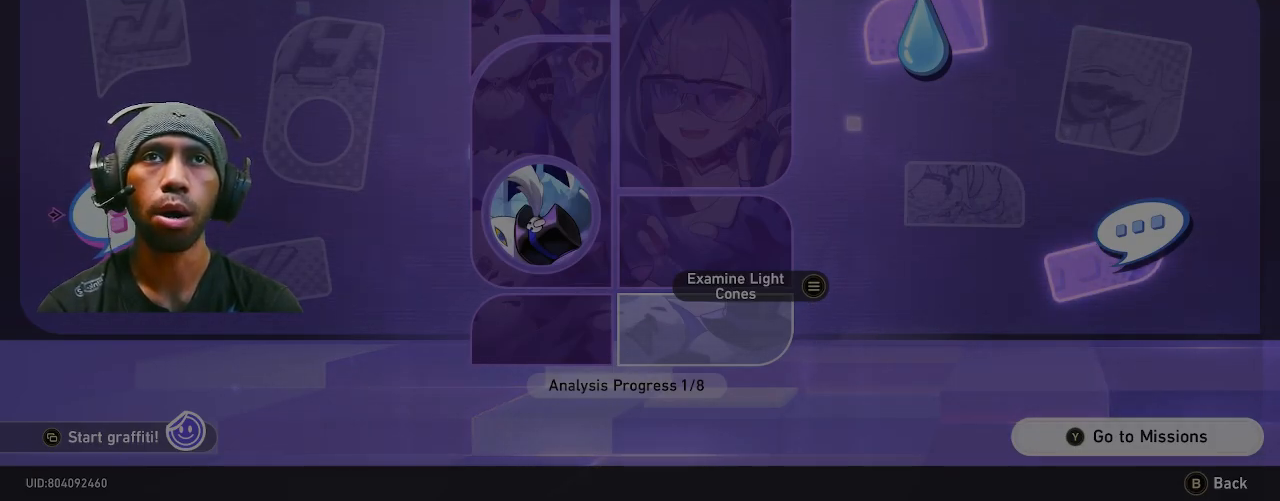
{"buttons": ["R2"], "left_stick": "center", "right_stick": "center", "events": [[100, "CIRCLE", "down"], [150, "CIRCLE", "up"]]}
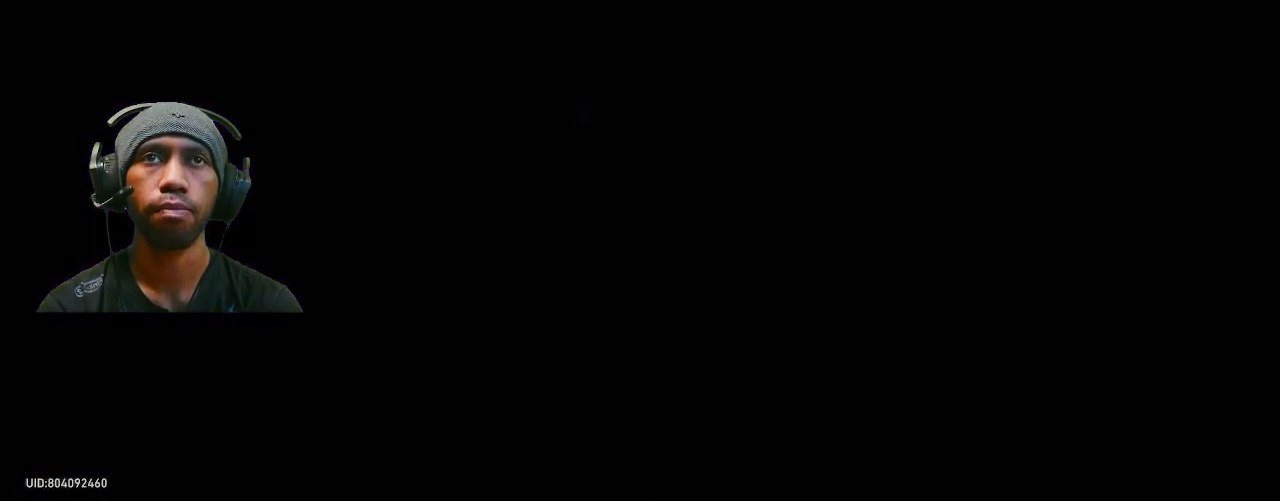
{"buttons": ["R2"], "left_stick": "center", "right_stick": "center", "events": []}
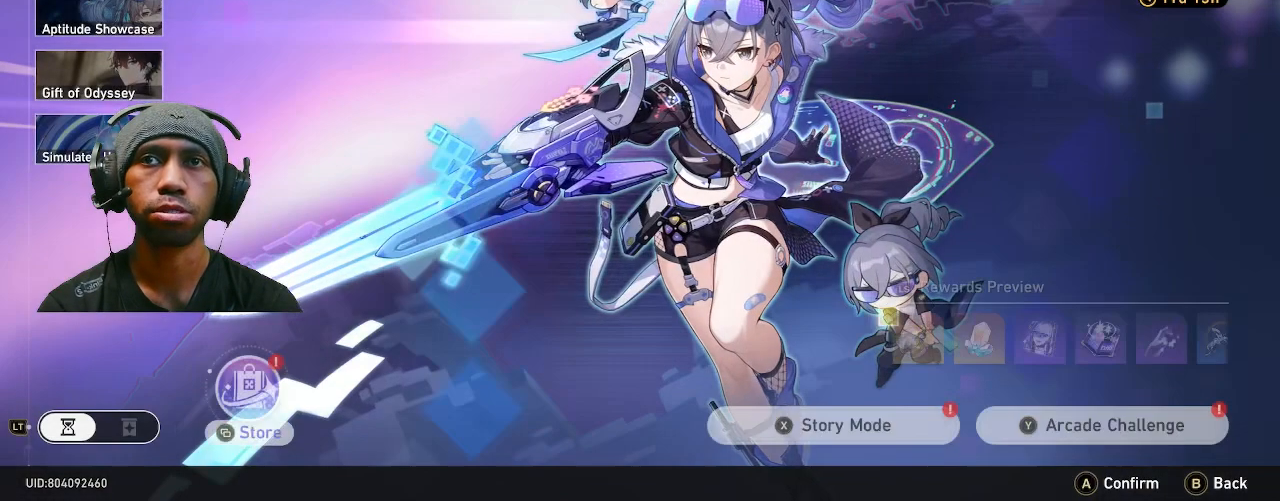
{"buttons": ["R2"], "left_stick": "center", "right_stick": "center", "events": []}
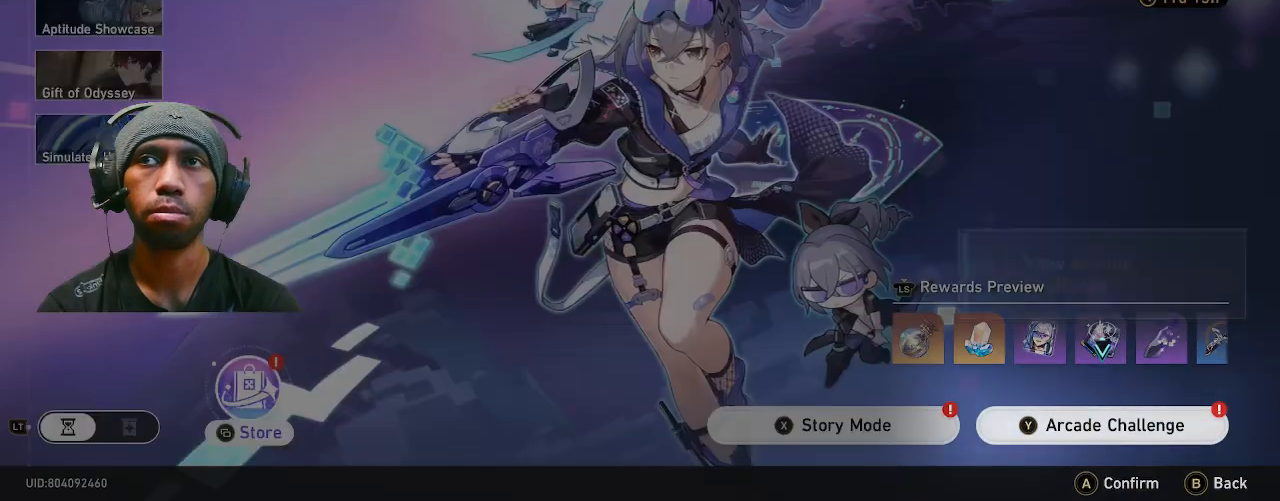
{"buttons": ["R2"], "left_stick": "center", "right_stick": "center", "events": []}
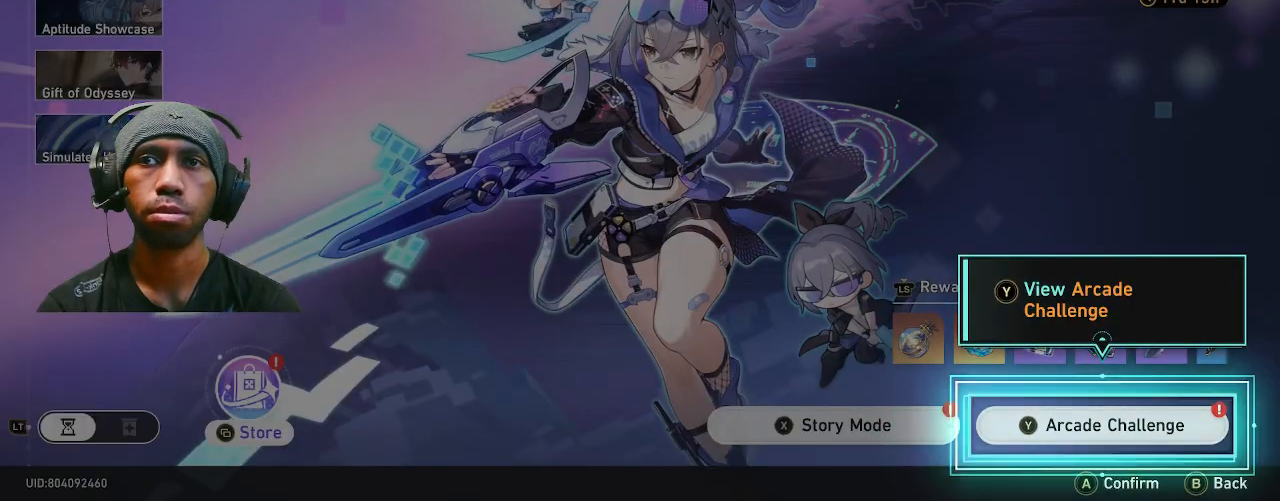
{"buttons": ["R2"], "left_stick": "center", "right_stick": "center", "events": []}
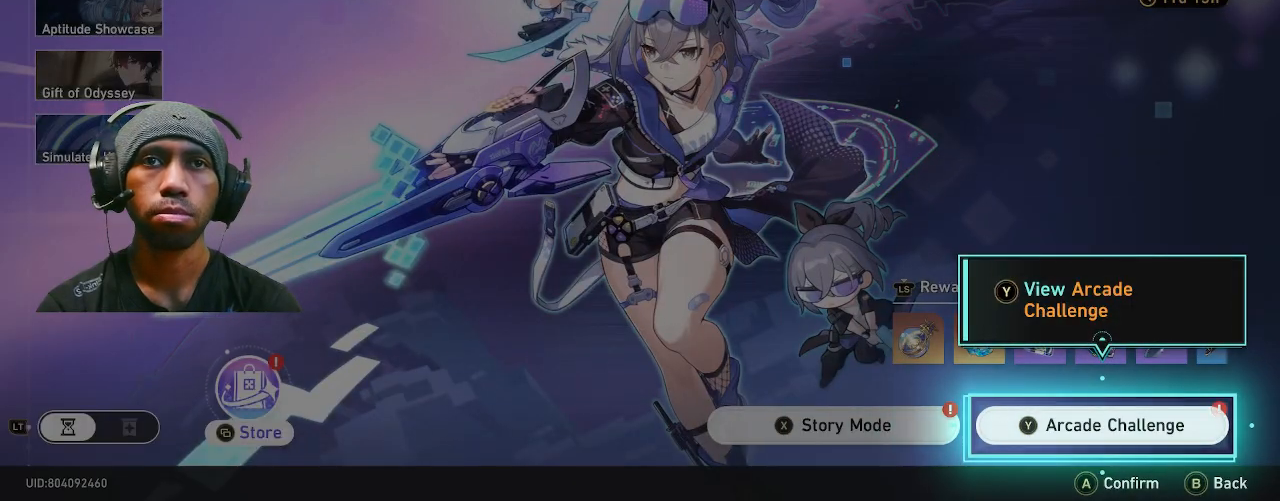
{"buttons": ["R2"], "left_stick": "center", "right_stick": "center", "events": []}
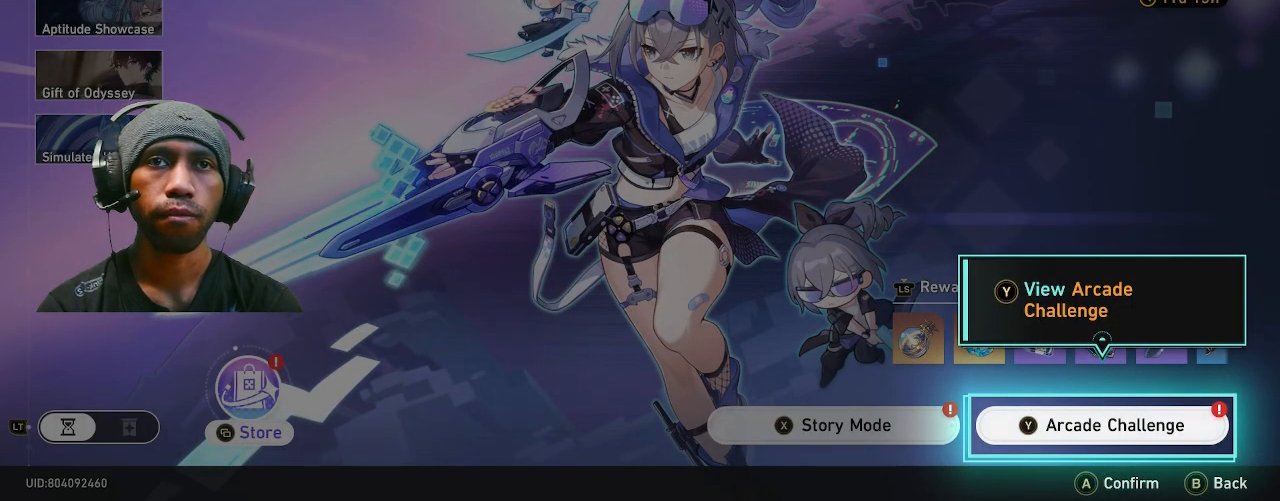
{"buttons": ["R2"], "left_stick": "center", "right_stick": "center", "events": []}
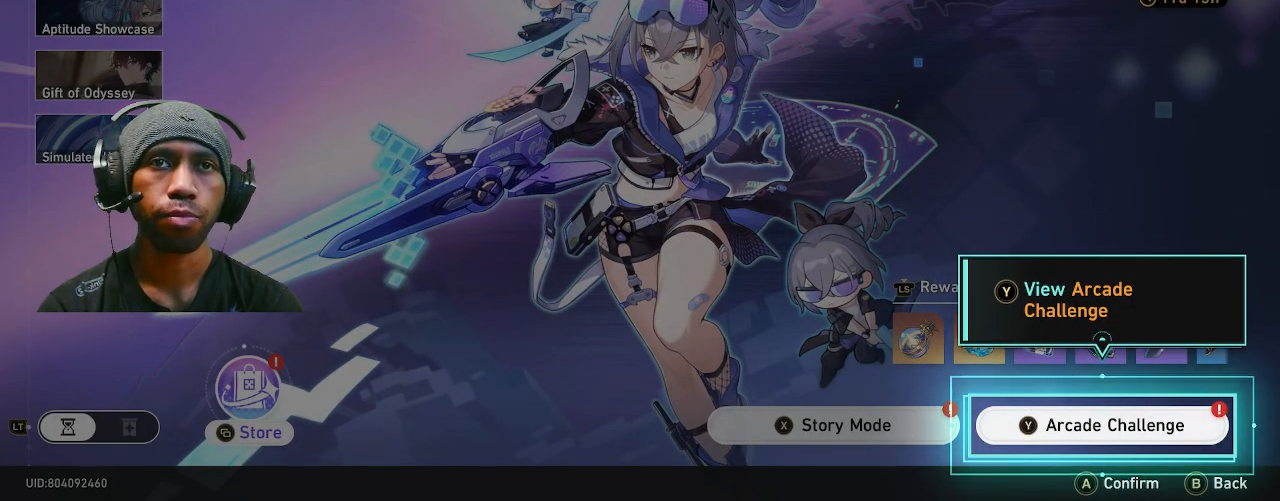
{"buttons": ["R2"], "left_stick": "center", "right_stick": "center", "events": []}
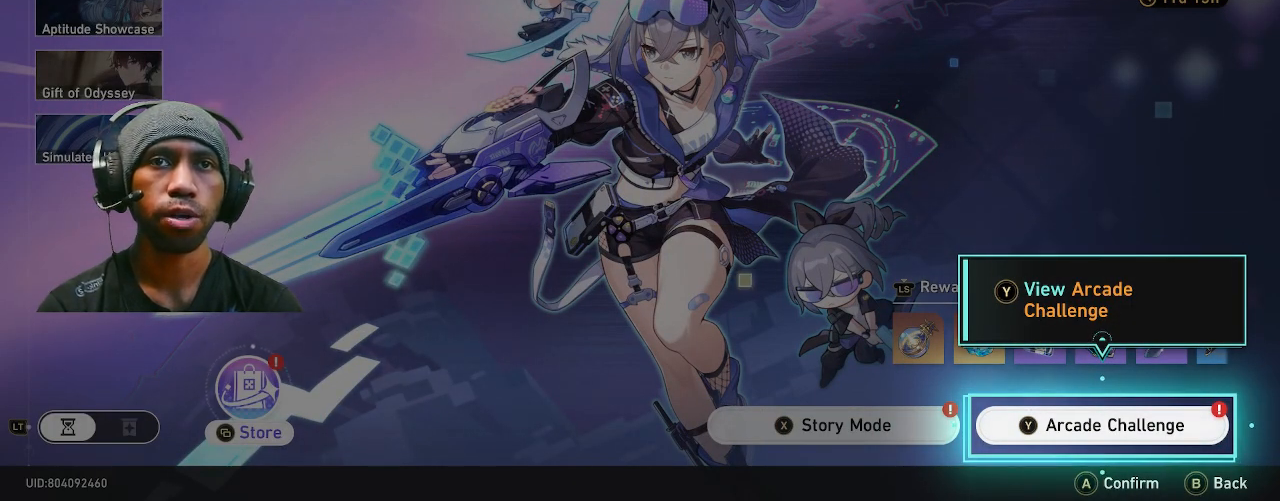
{"buttons": ["R2"], "left_stick": "center", "right_stick": "center", "events": []}
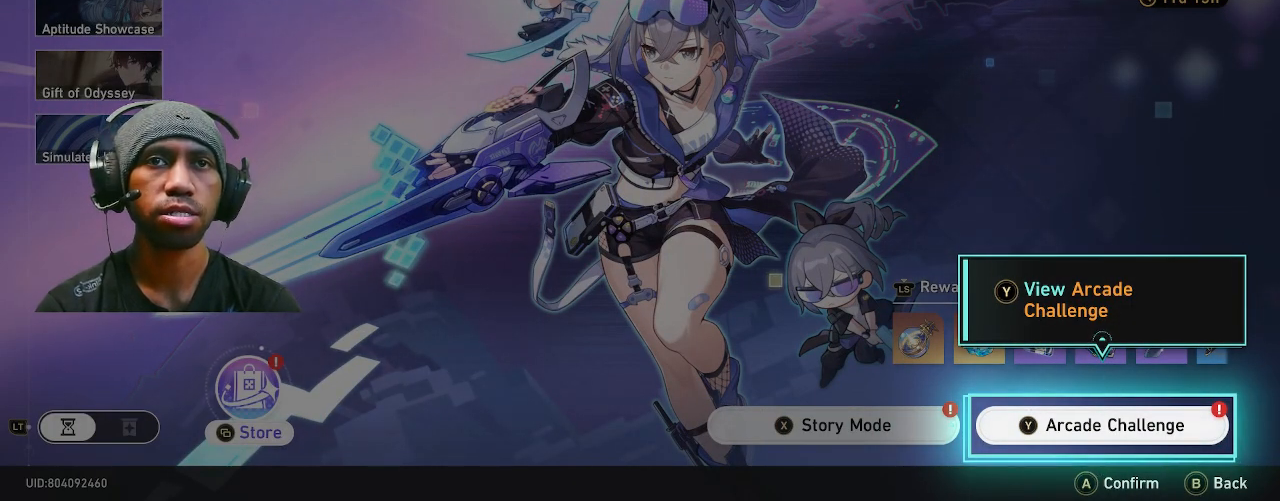
{"buttons": ["R2"], "left_stick": "center", "right_stick": "center", "events": []}
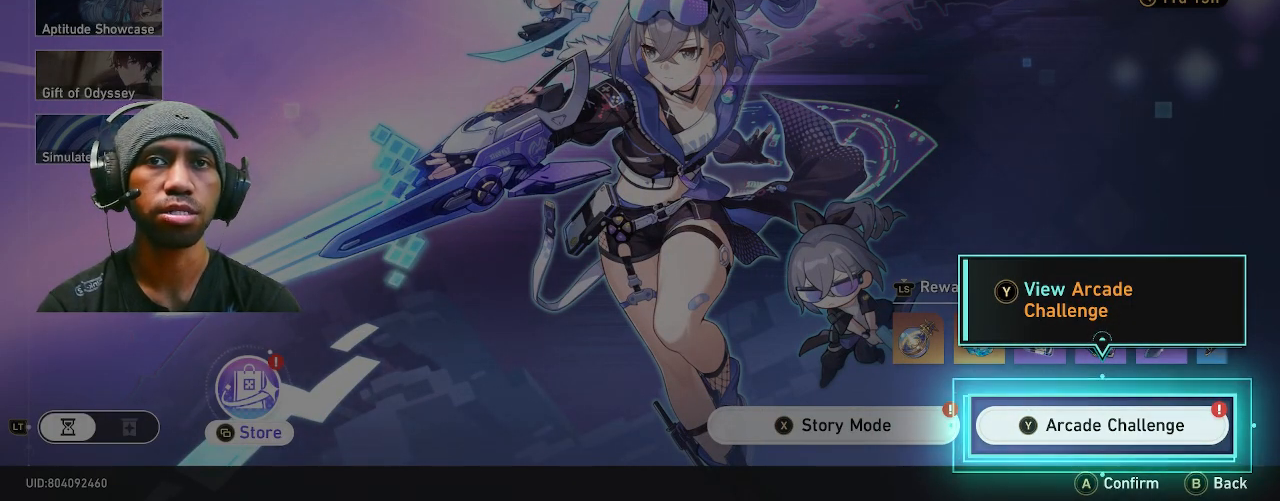
{"buttons": ["R2"], "left_stick": "center", "right_stick": "center", "events": []}
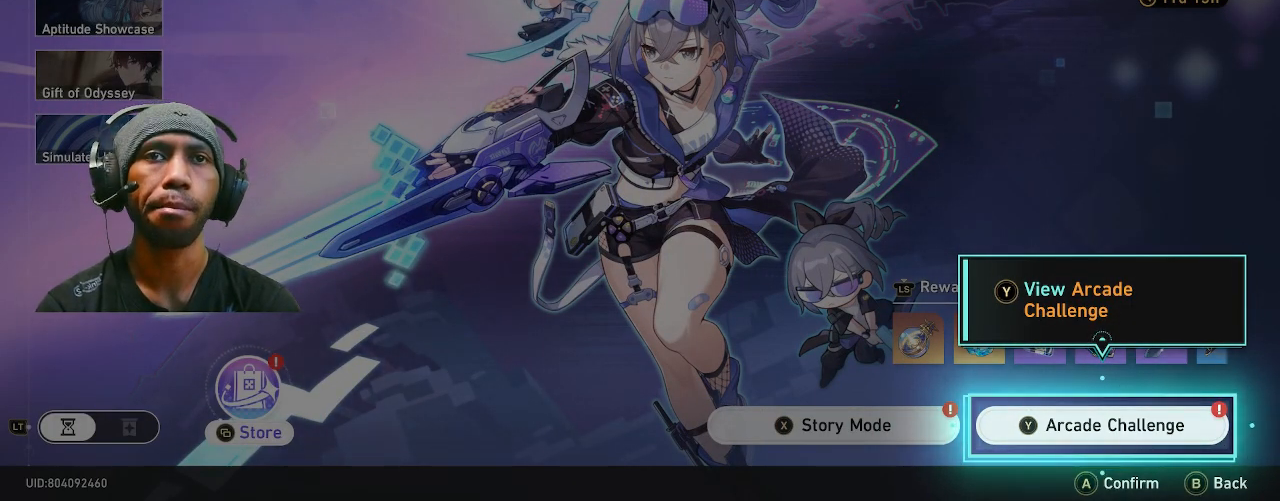
{"buttons": ["R2"], "left_stick": "center", "right_stick": "center", "events": []}